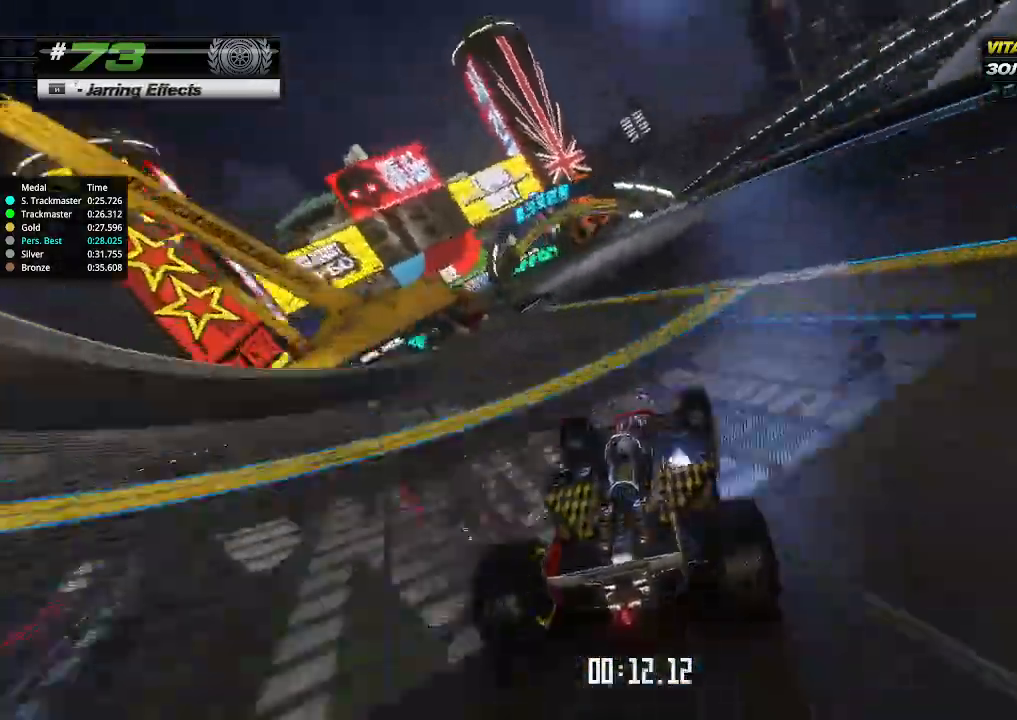
Gameplay with keyboard; each line is a JSON object with the keys held at the frame after it. "events" lists presses ("down") and releases ("up") of "down", "left", "right" and "up" between this image and that frame as [ms after this image, input, new state], when the widget could be followed in between. No other keys are recorded. Mouse input is not recorded.
{"keys": ["left", "up"], "events": []}
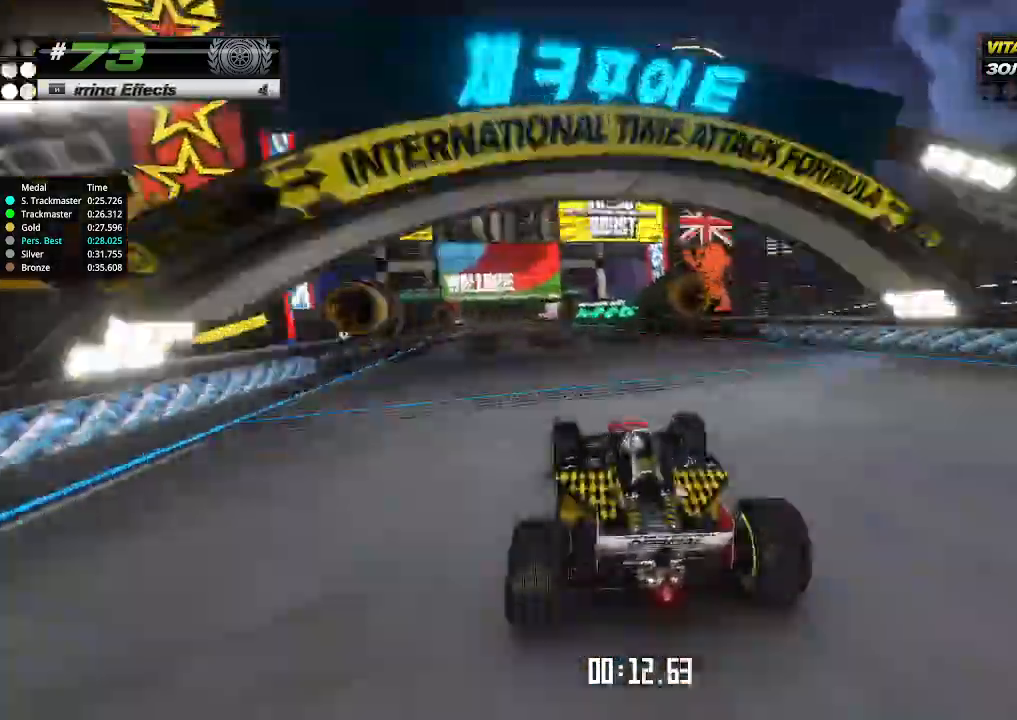
{"keys": ["up"], "events": [[67, "left", "up"], [400, "left", "down"], [500, "left", "up"]]}
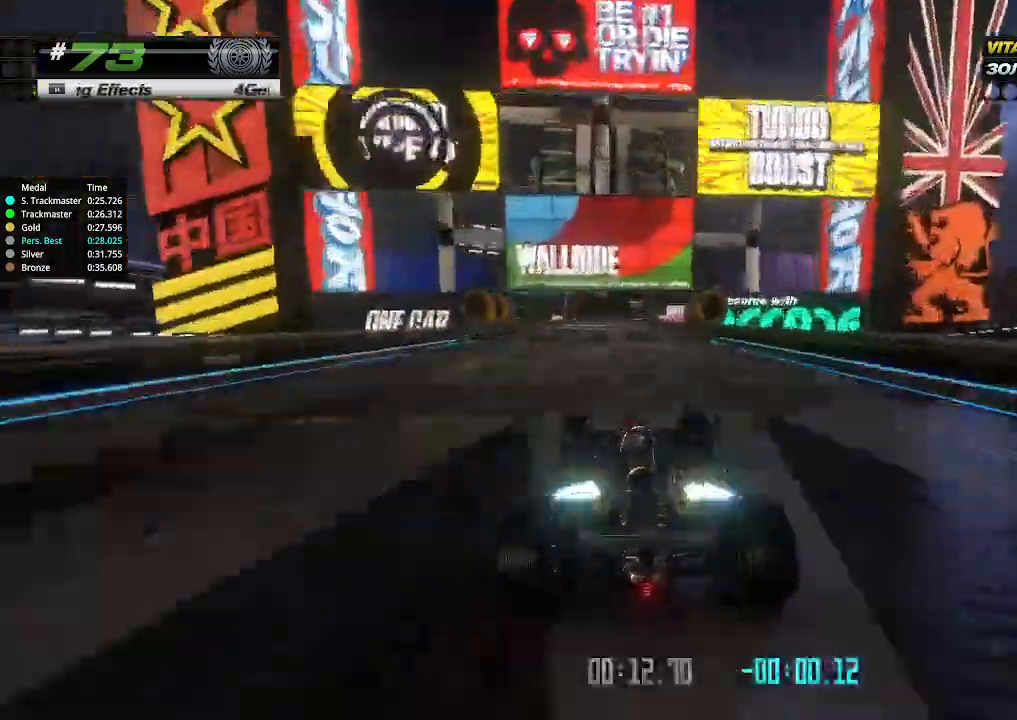
{"keys": ["up"], "events": []}
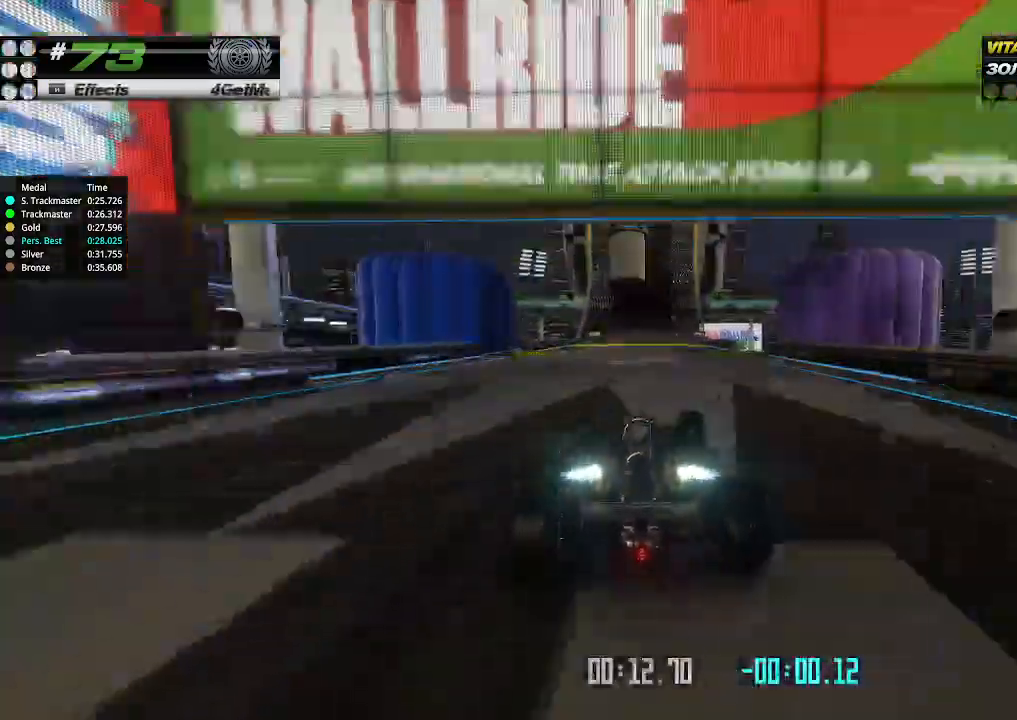
{"keys": ["up"], "events": []}
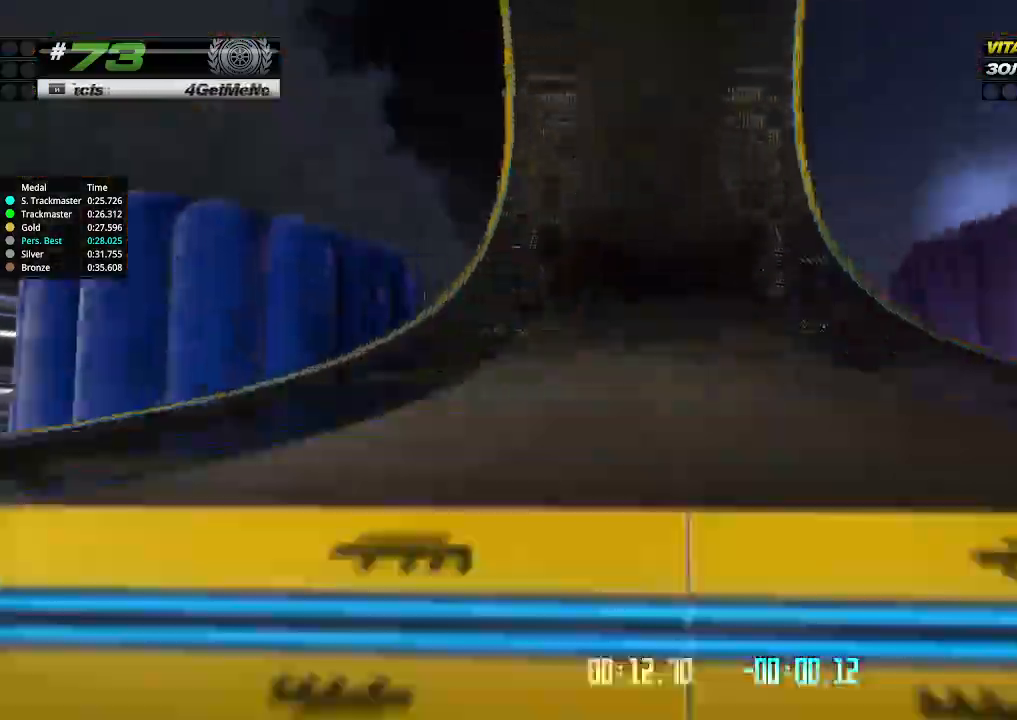
{"keys": ["right", "up"], "events": [[500, "right", "down"]]}
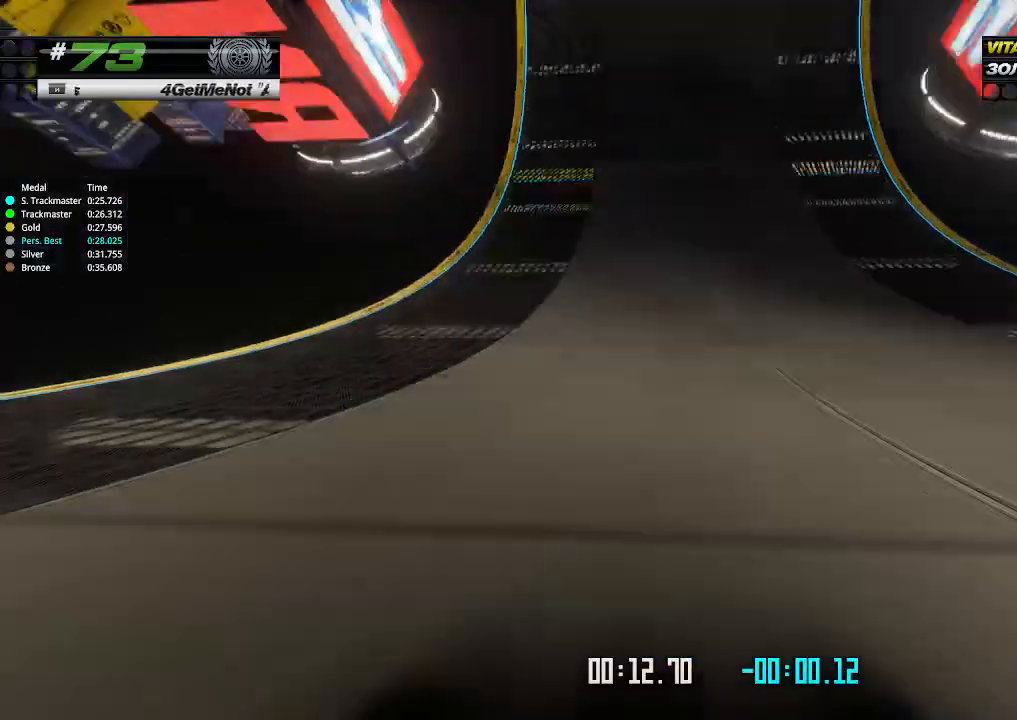
{"keys": ["up"], "events": [[67, "right", "up"], [300, "right", "down"], [333, "right", "up"]]}
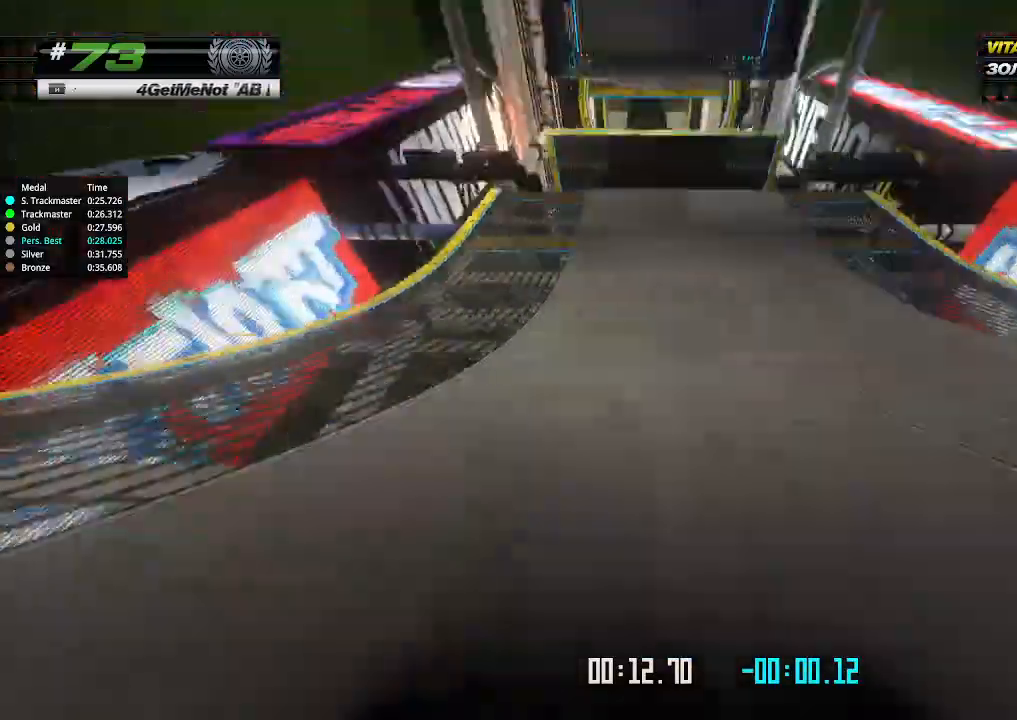
{"keys": ["up"], "events": []}
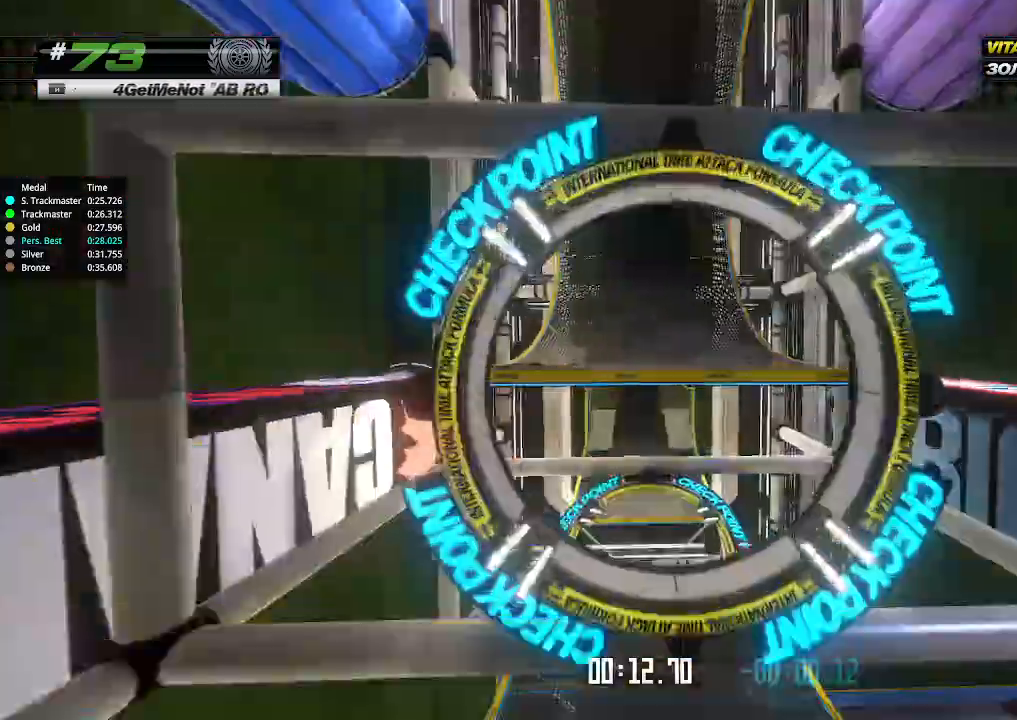
{"keys": ["up"], "events": []}
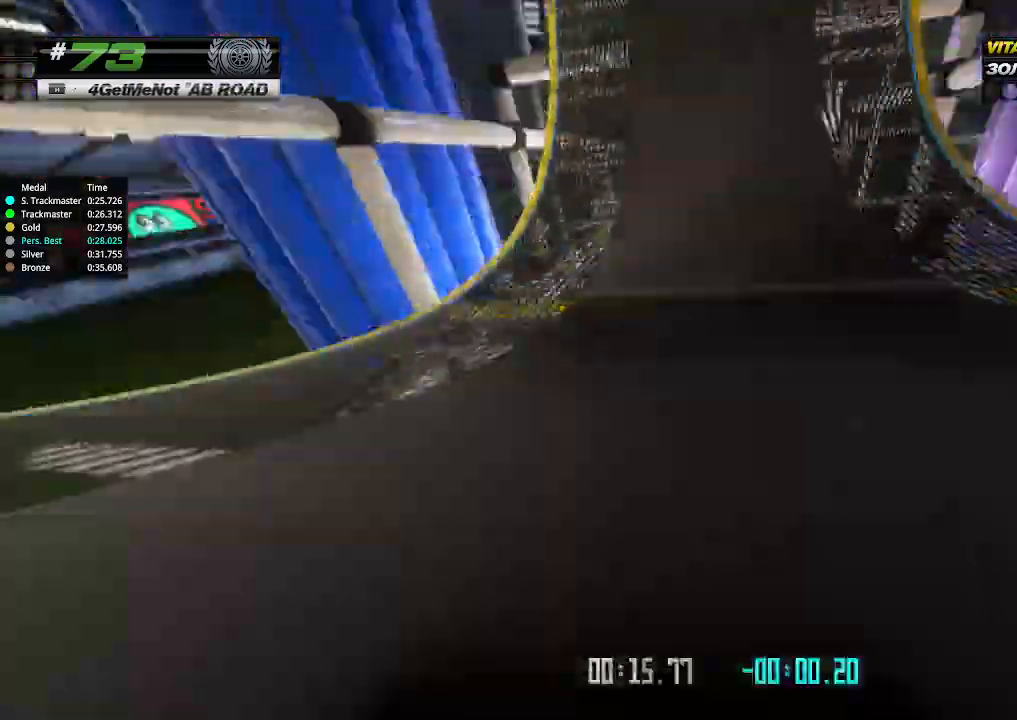
{"keys": ["right", "up"], "events": [[433, "right", "down"]]}
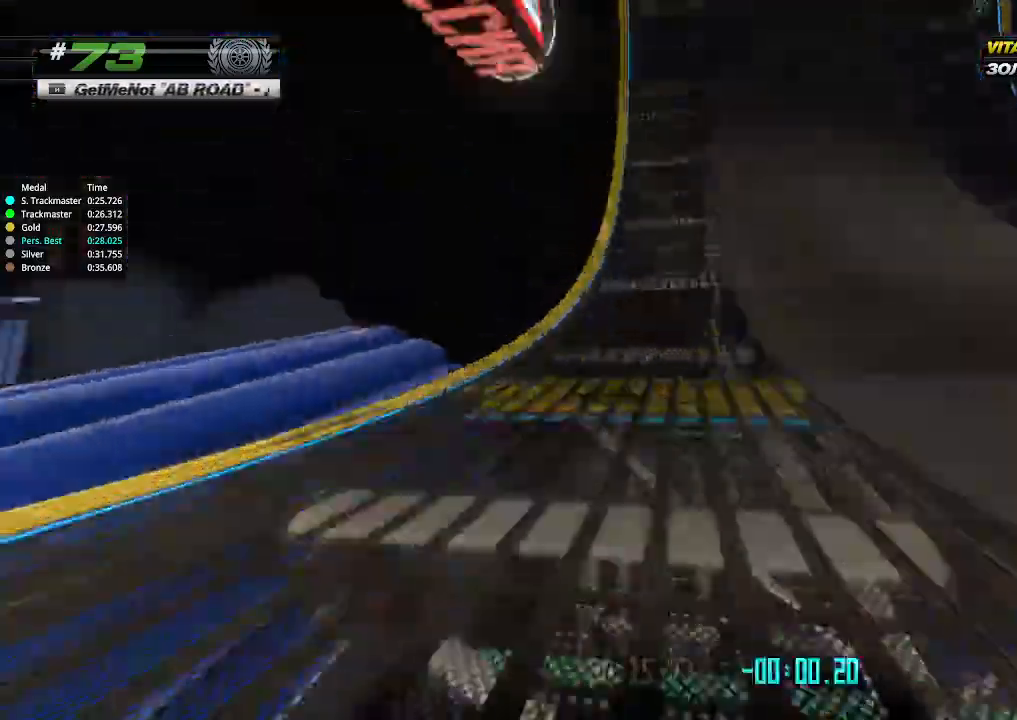
{"keys": ["up"], "events": [[200, "right", "up"]]}
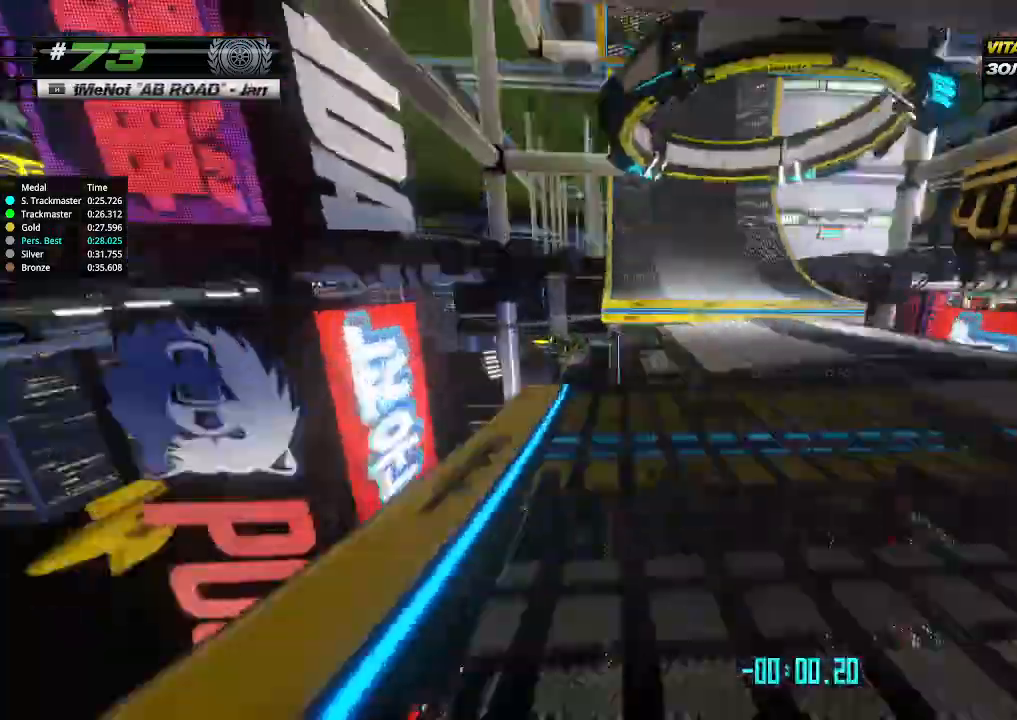
{"keys": ["up"], "events": []}
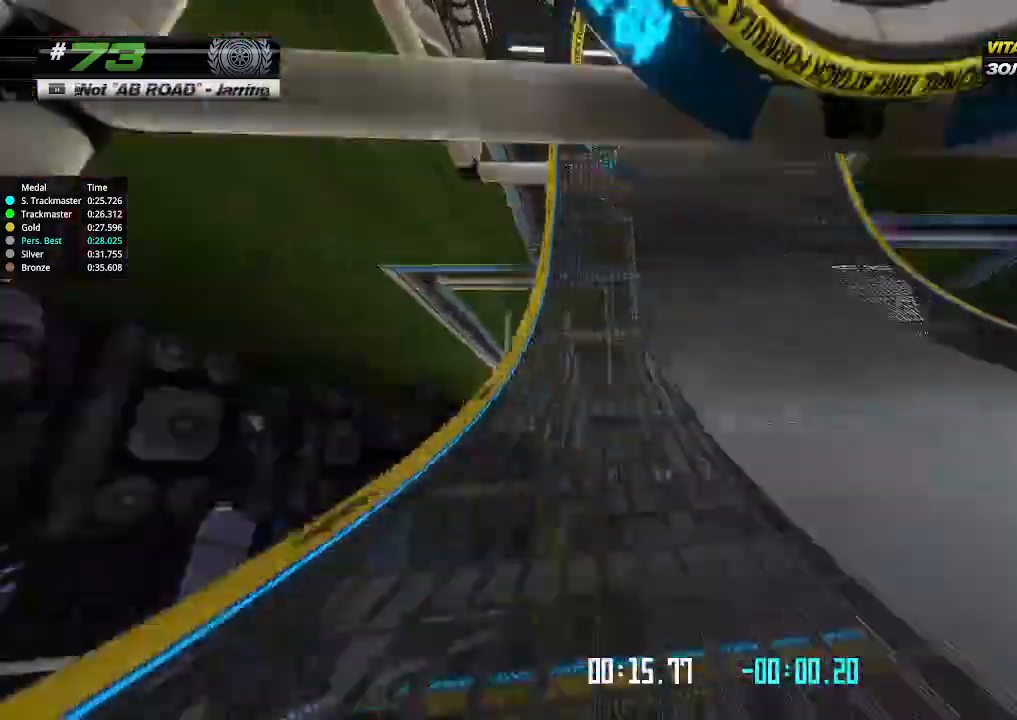
{"keys": ["up"], "events": []}
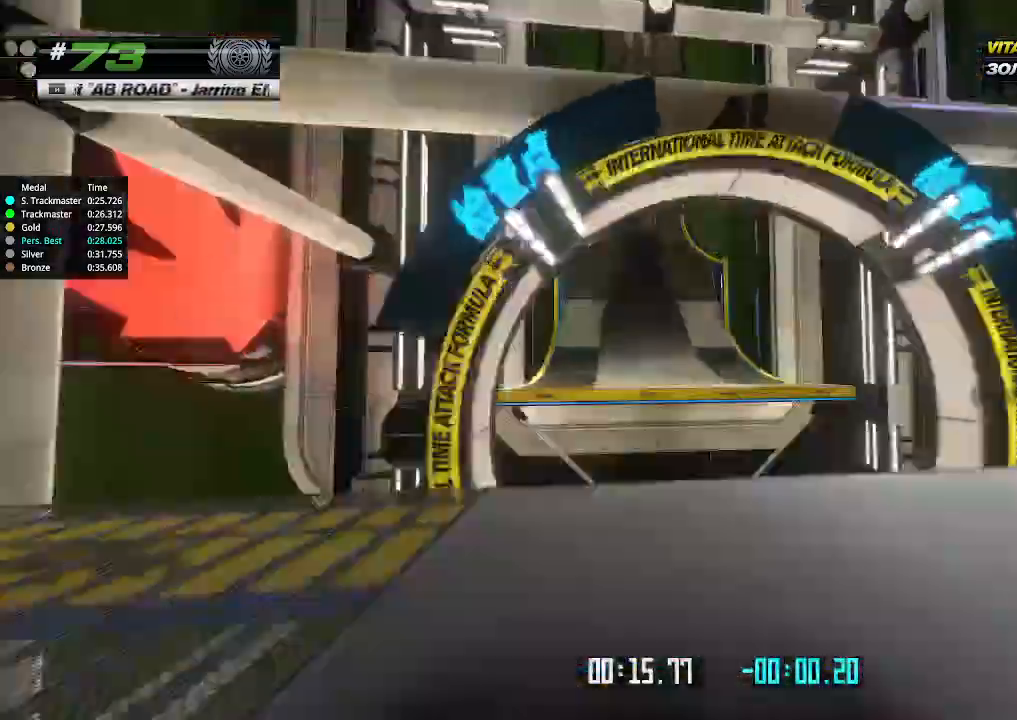
{"keys": ["up"], "events": []}
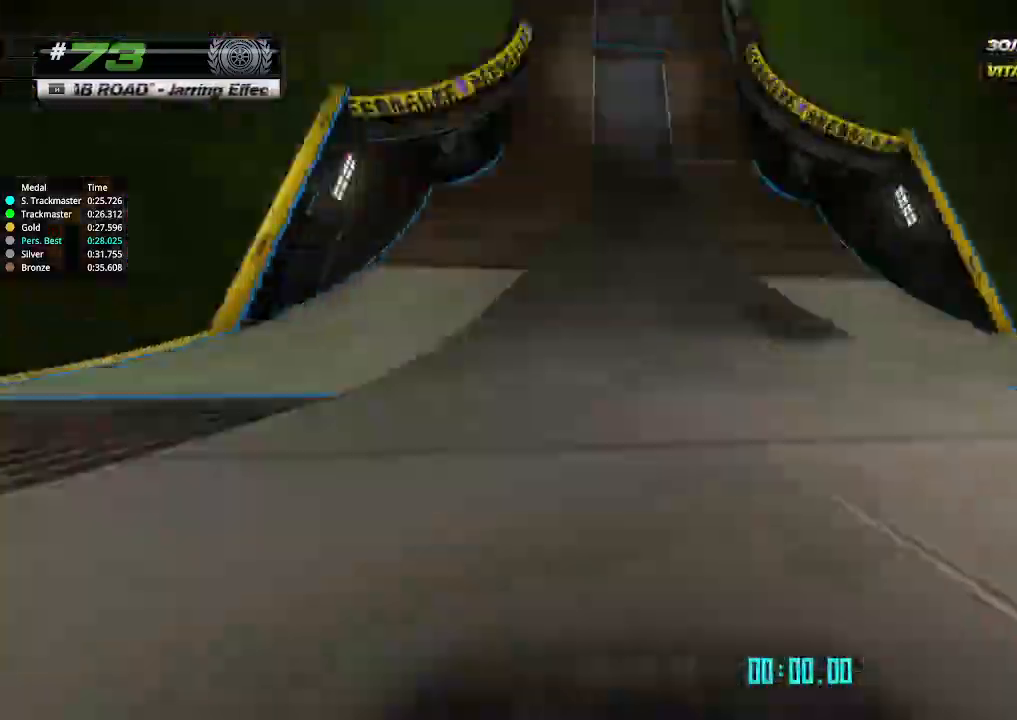
{"keys": ["up"], "events": []}
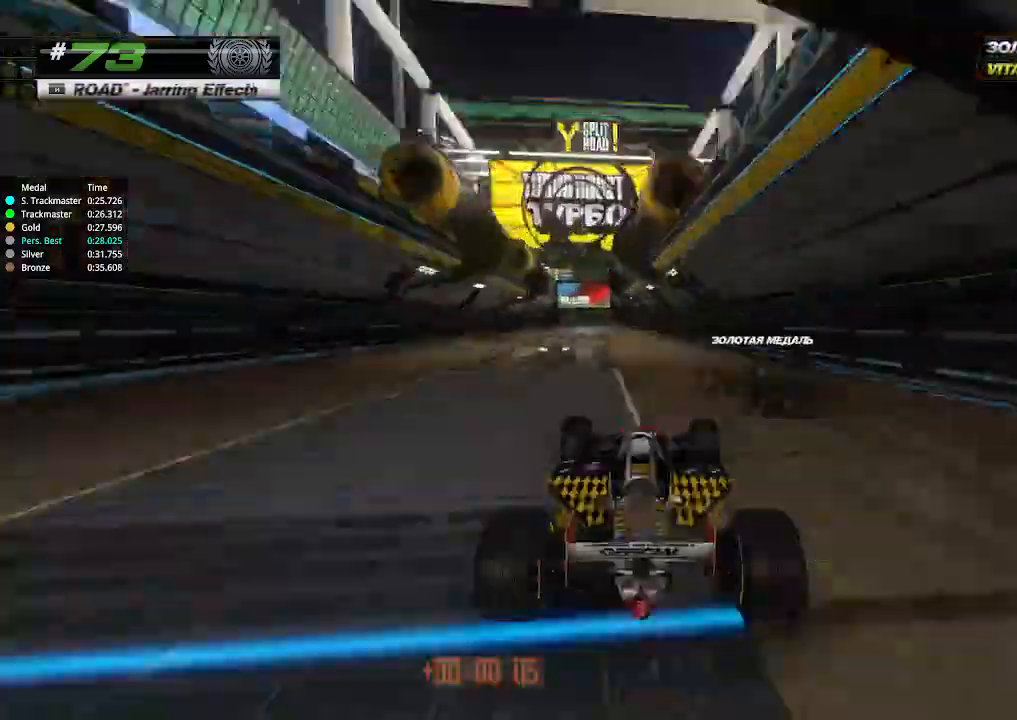
{"keys": ["up"], "events": [[267, "left", "down"], [367, "left", "up"]]}
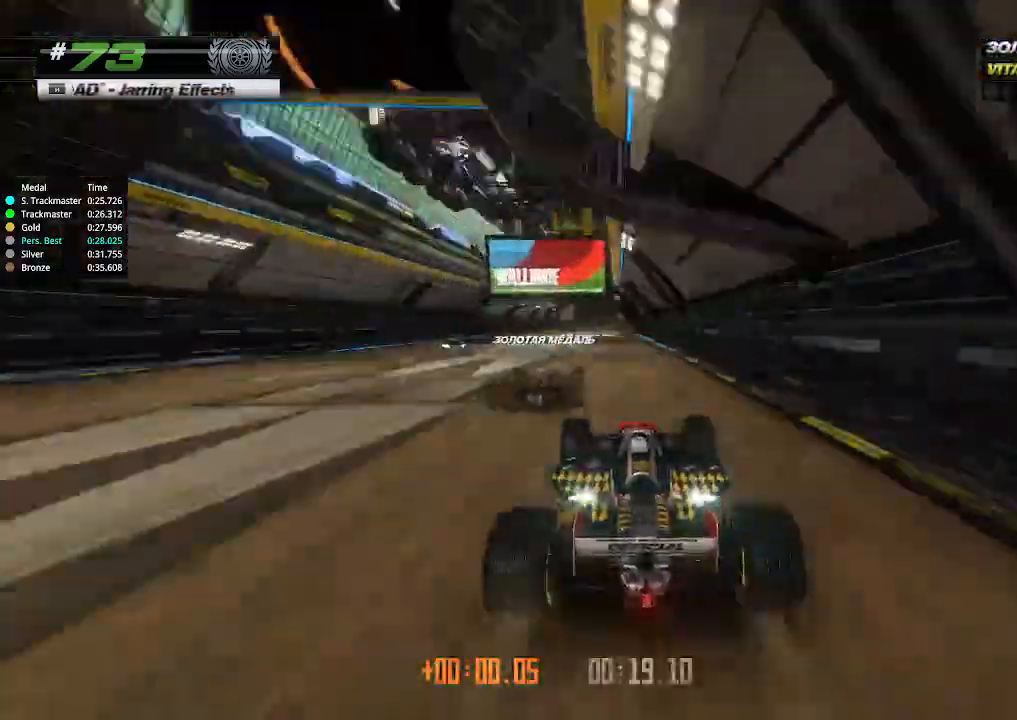
{"keys": ["up"], "events": [[200, "left", "down"], [267, "left", "up"]]}
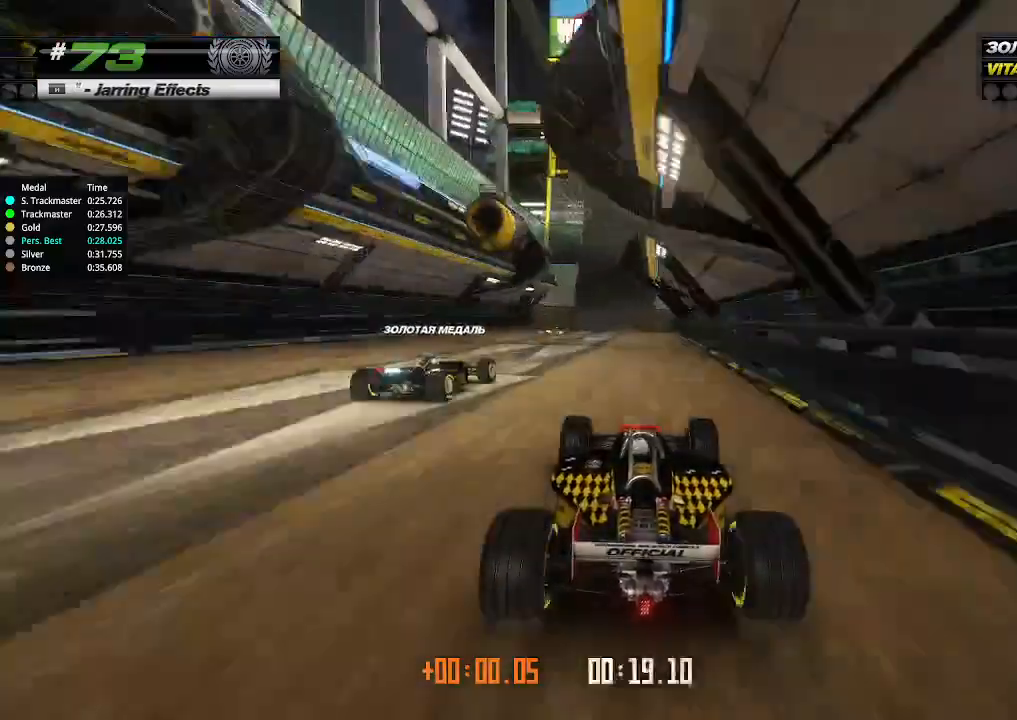
{"keys": ["up"], "events": [[67, "right", "down"], [133, "right", "up"]]}
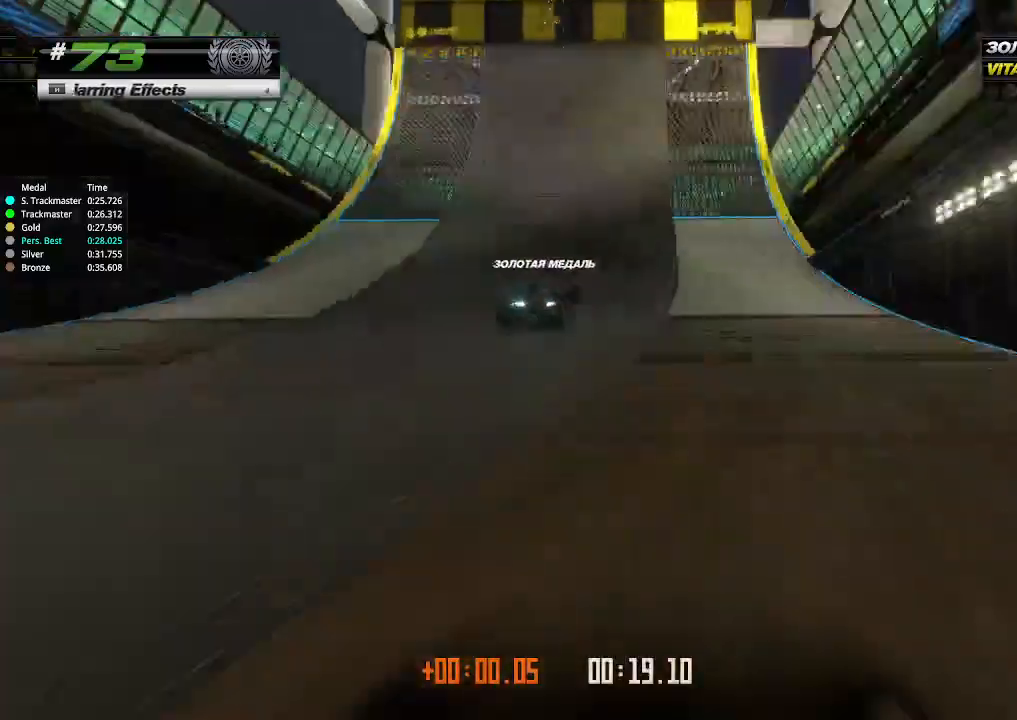
{"keys": ["up"], "events": []}
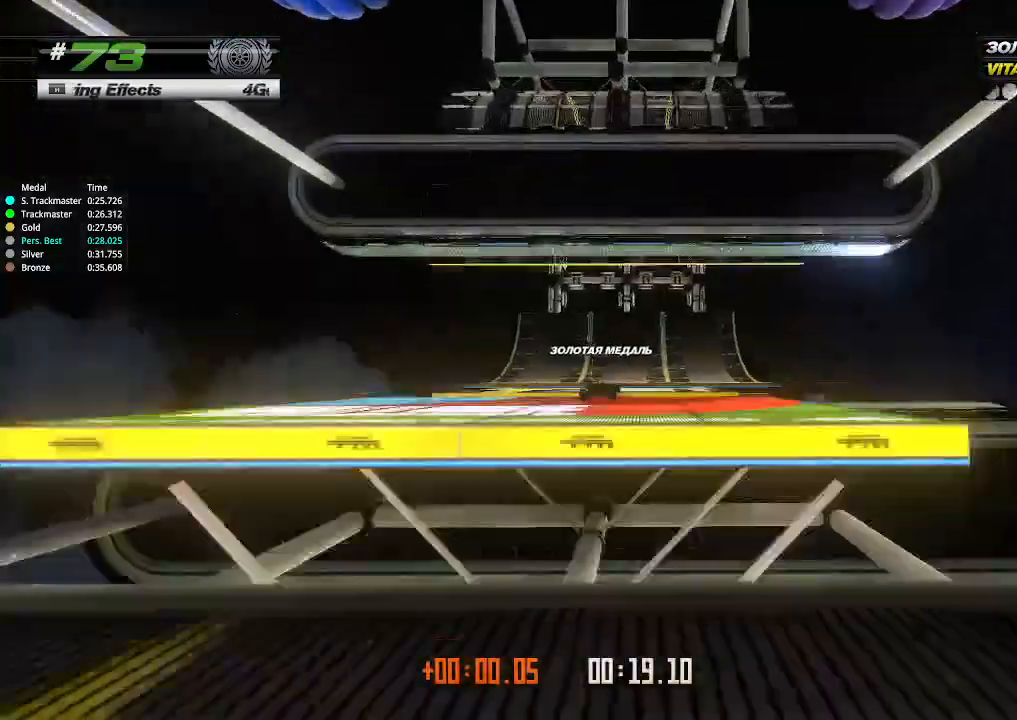
{"keys": ["up"], "events": []}
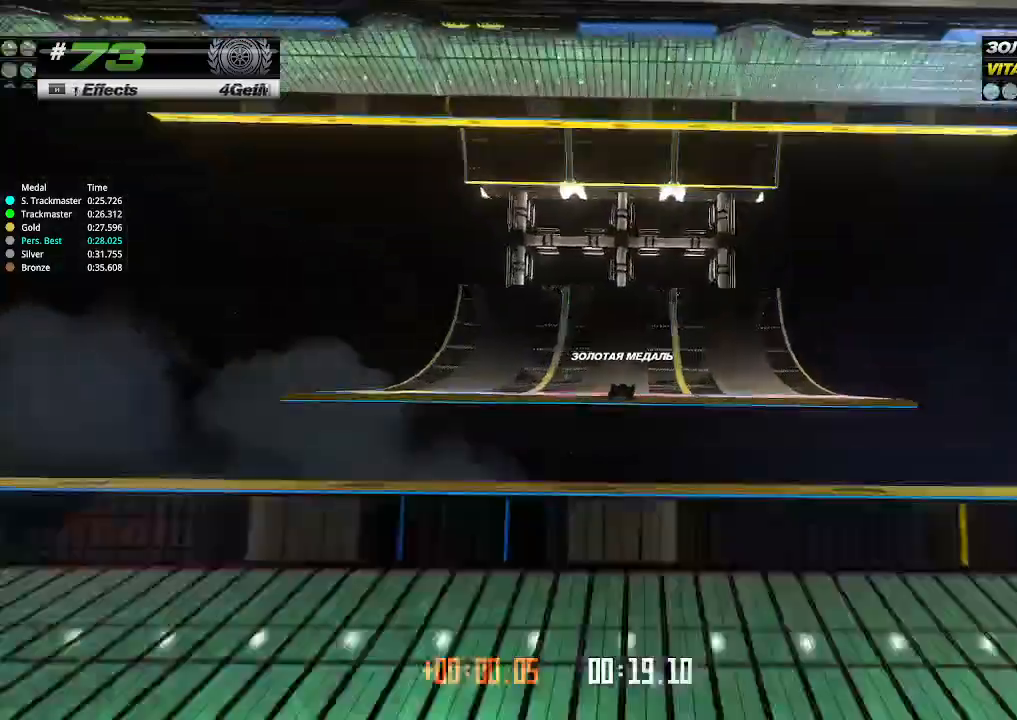
{"keys": ["up"], "events": []}
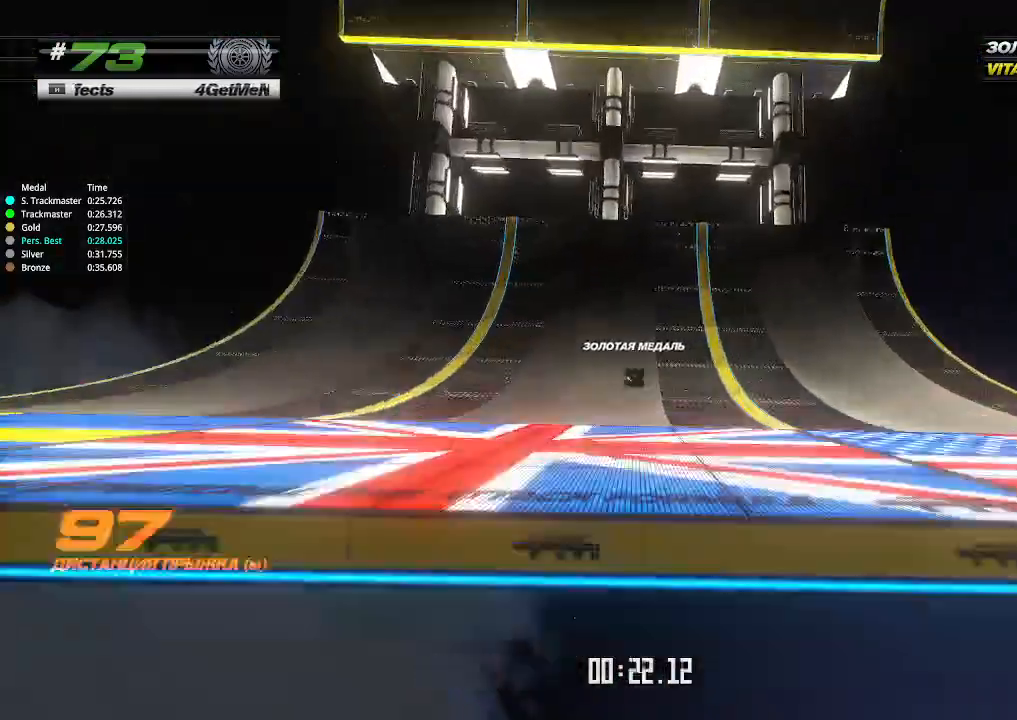
{"keys": ["up"], "events": []}
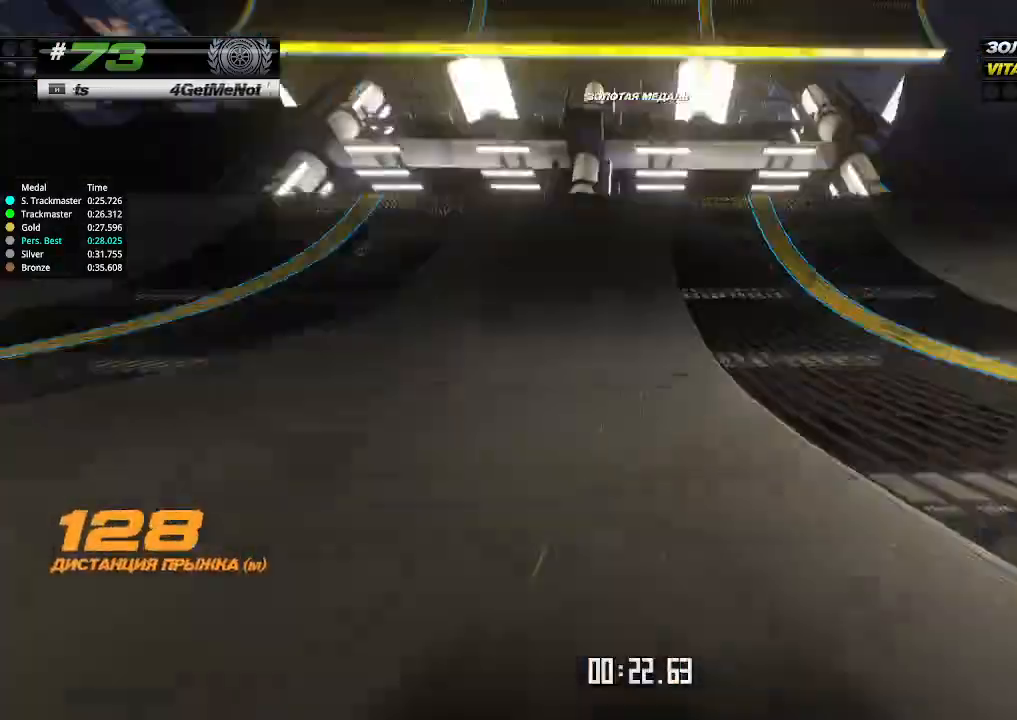
{"keys": ["up"], "events": [[67, "up", "up"], [100, "up", "down"]]}
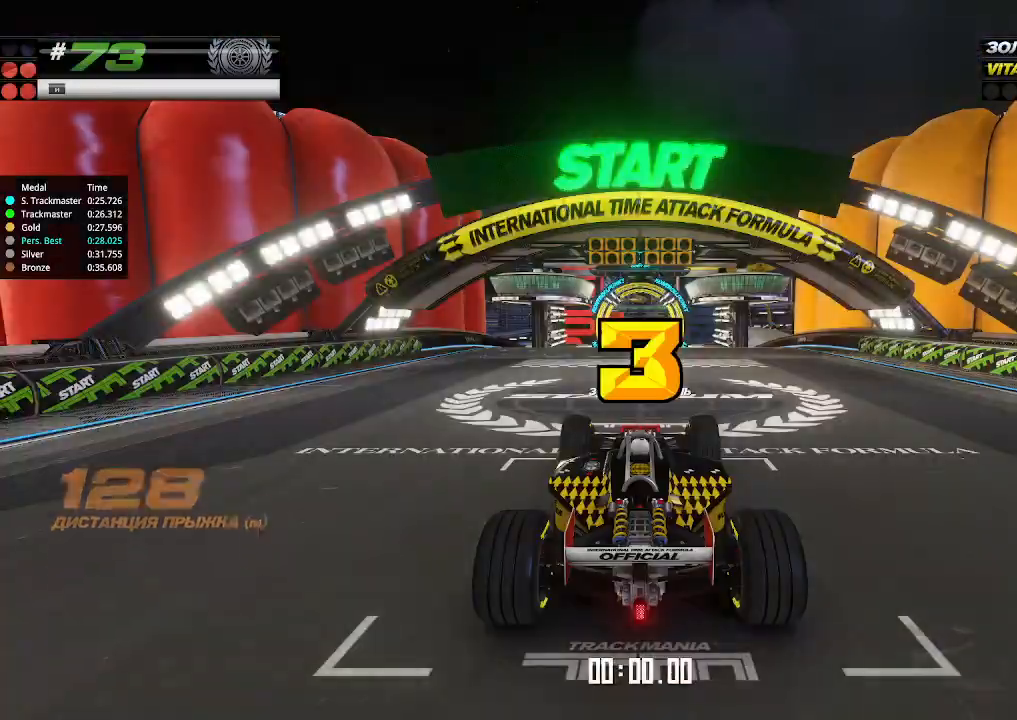
{"keys": ["up"], "events": []}
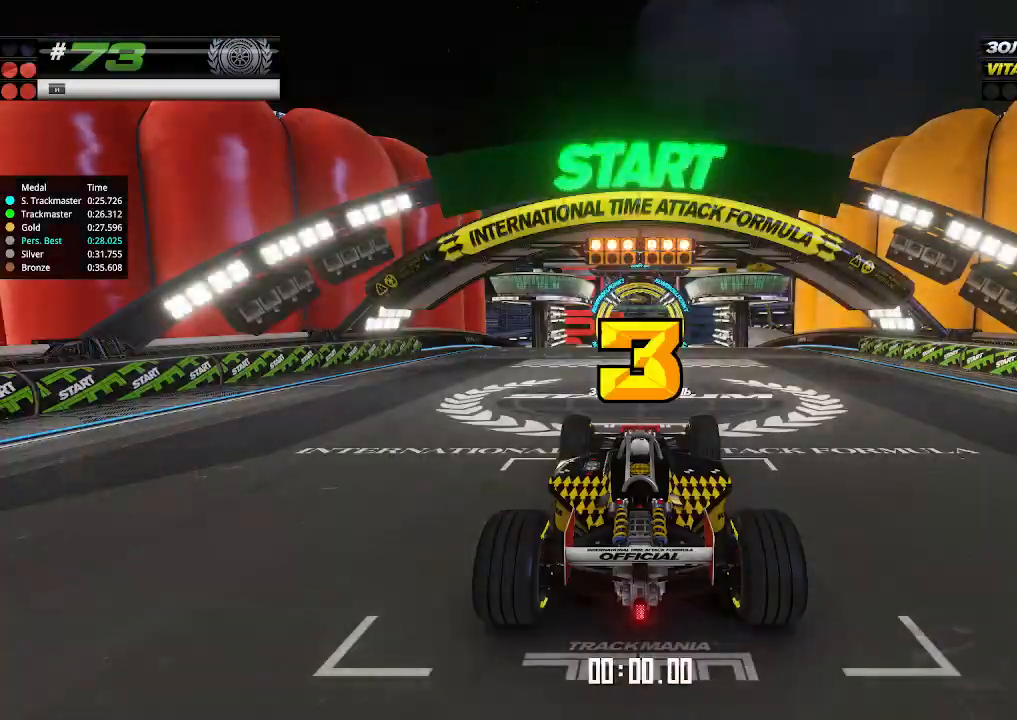
{"keys": ["up"], "events": []}
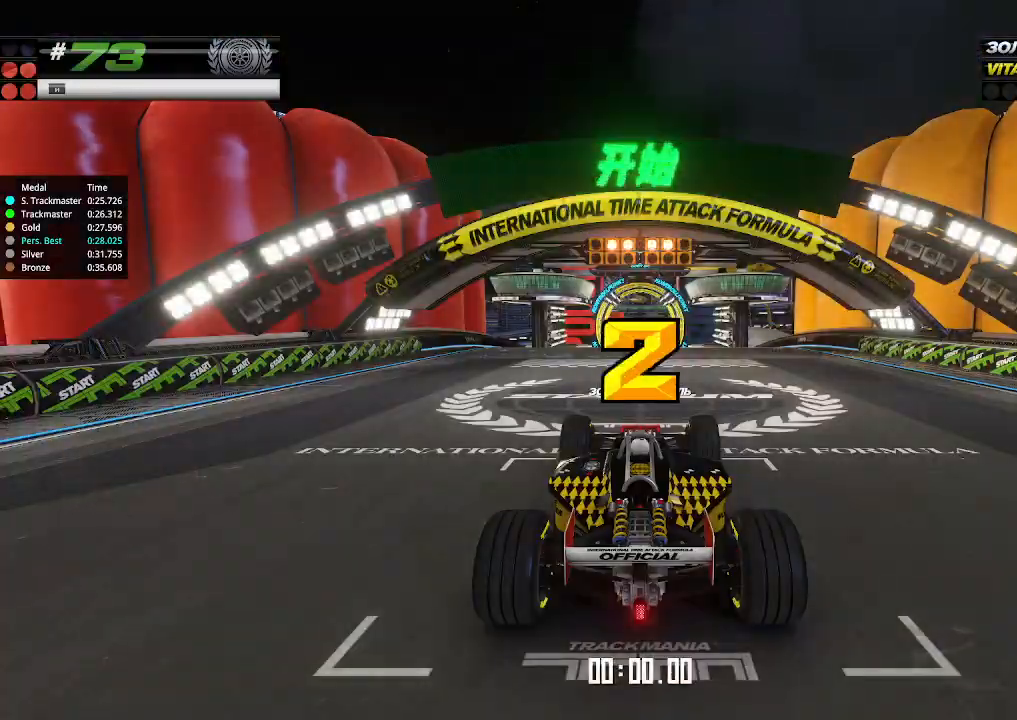
{"keys": ["up"], "events": []}
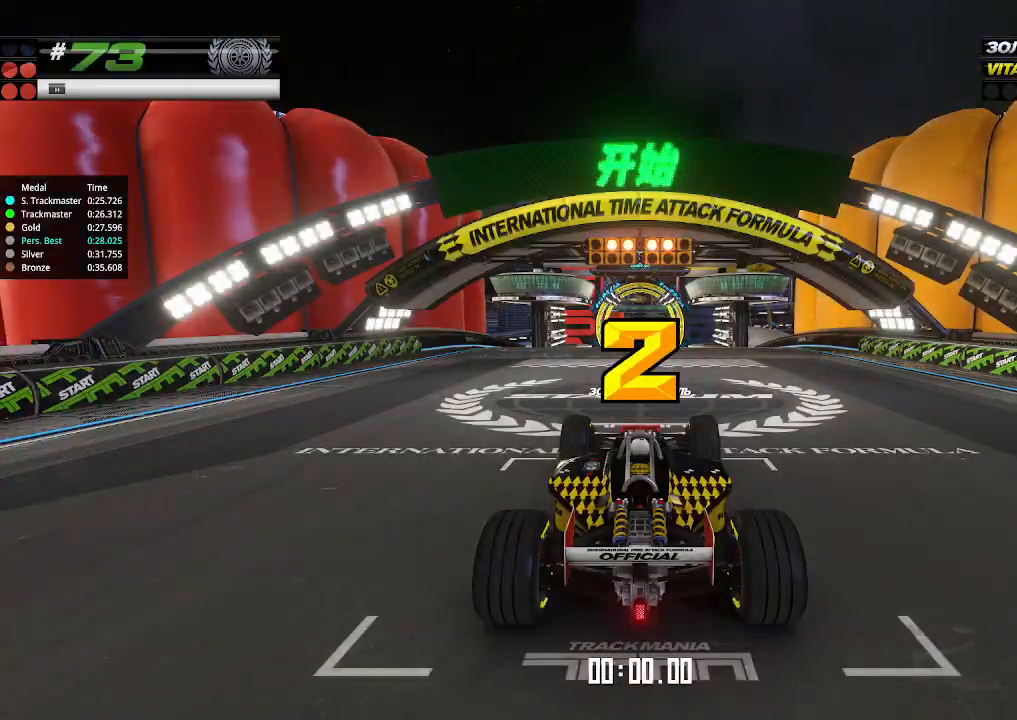
{"keys": ["up"], "events": []}
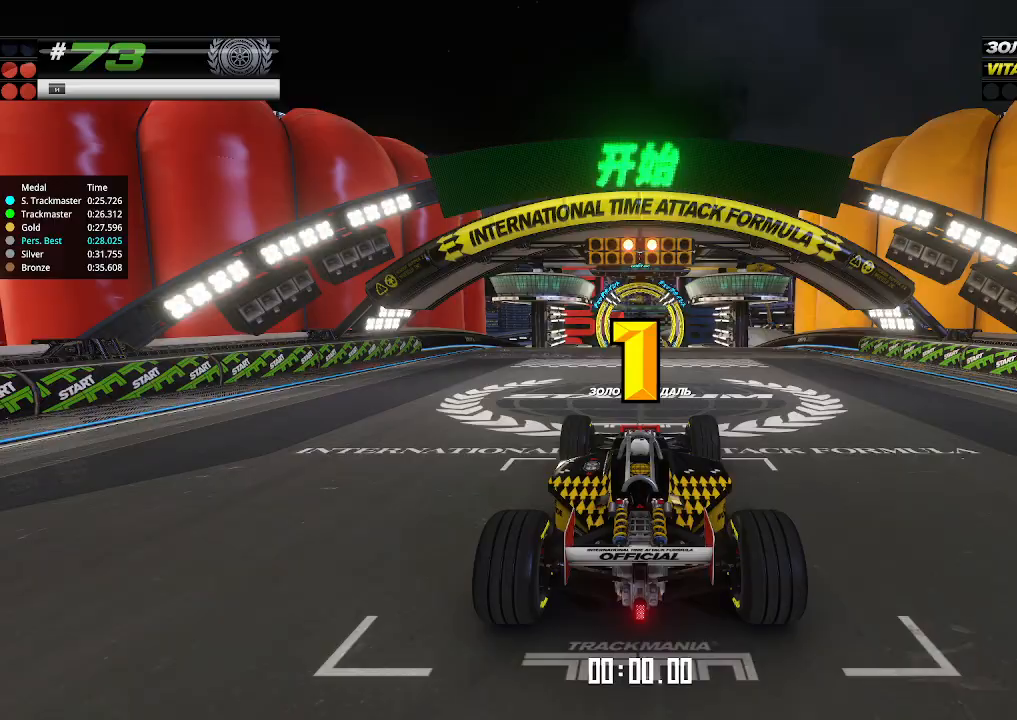
{"keys": ["up"], "events": []}
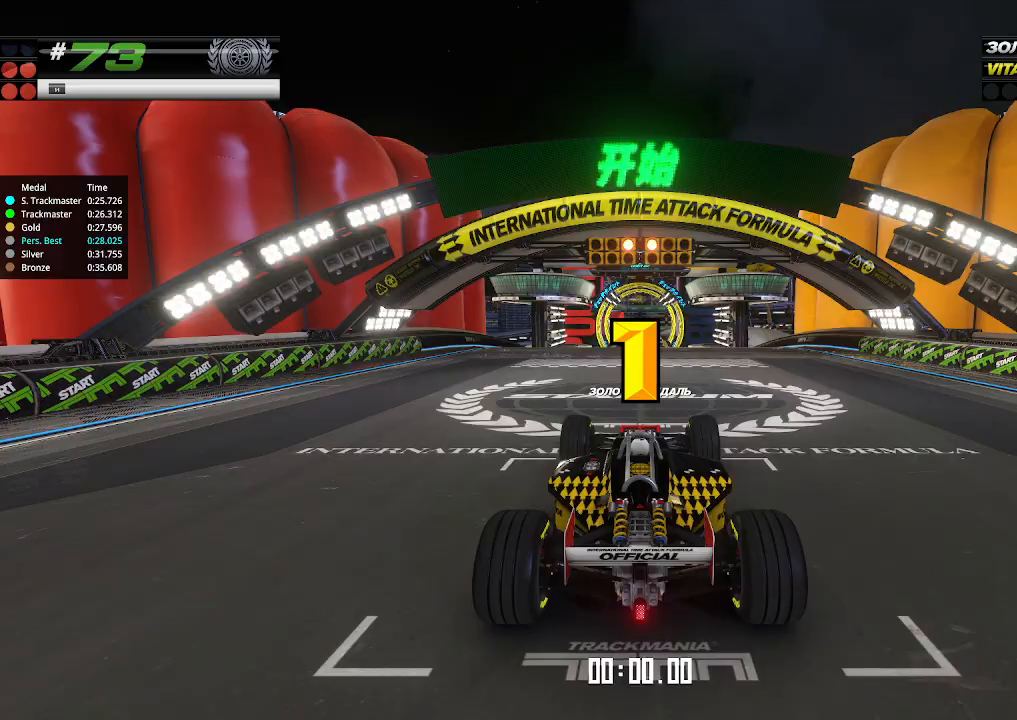
{"keys": ["up"], "events": [[67, "up", "up"], [100, "up", "down"]]}
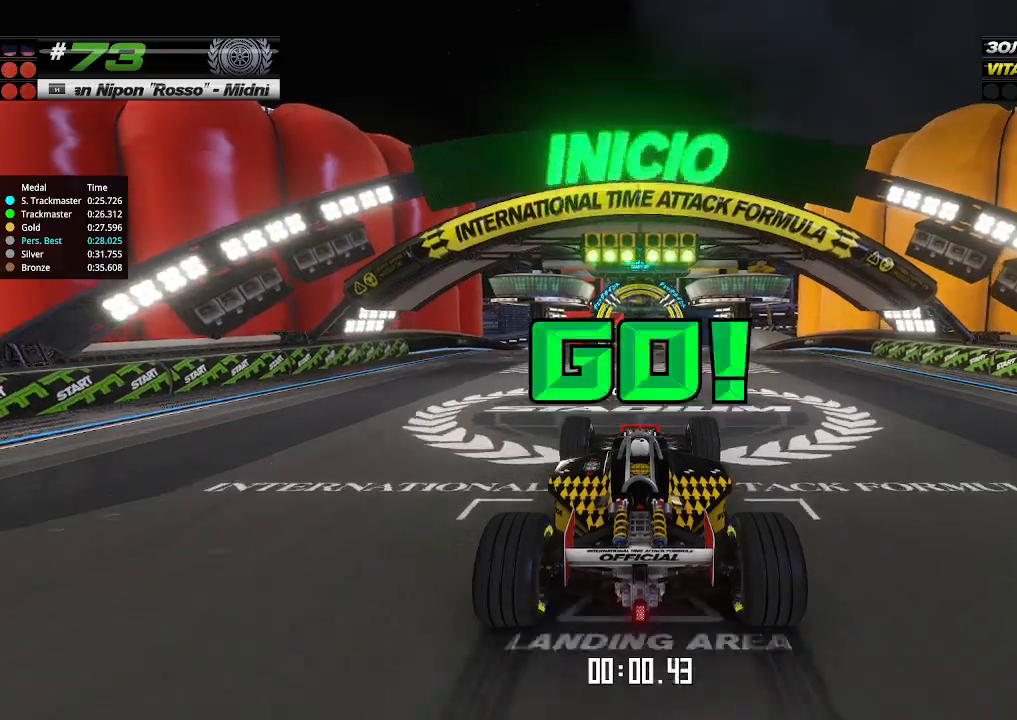
{"keys": ["up"], "events": []}